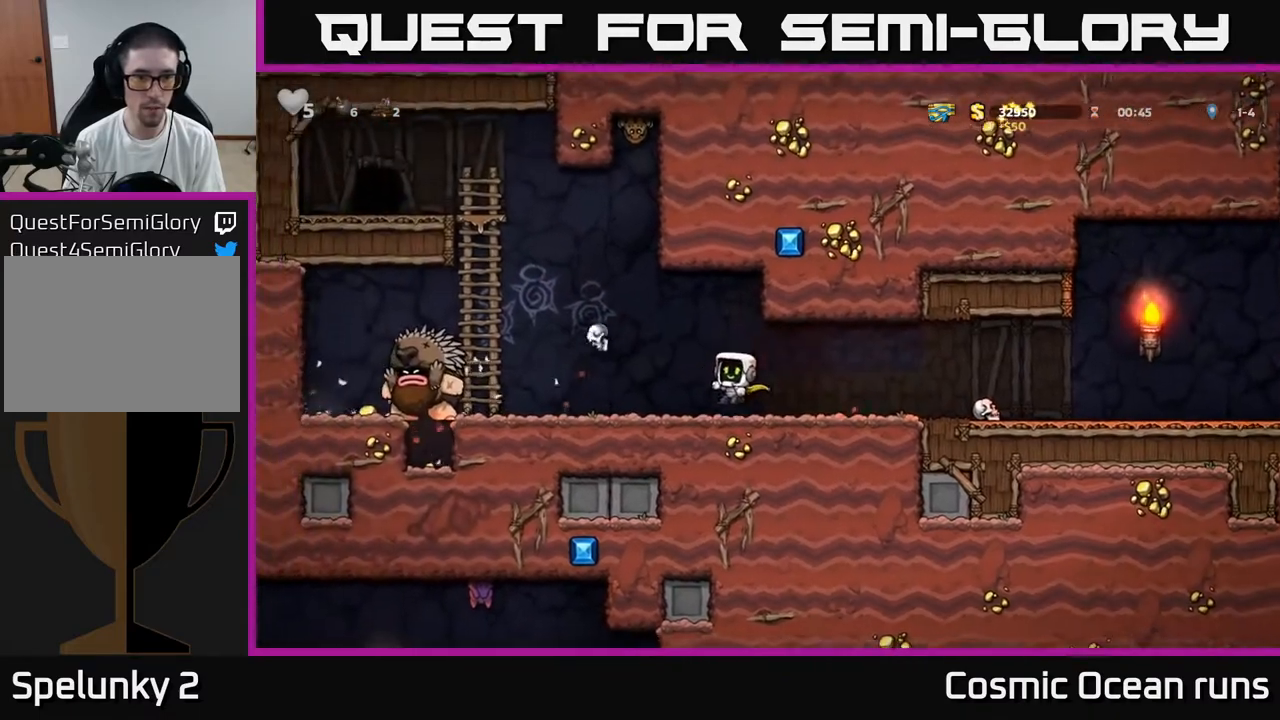
Gameplay with a controller (Xbox layout); each line is a JSON object with the inputs held at the frame after it. "events" lists button and stick changes between this image and that frame as [ms after this image, input, new state], when the widget could be followed in between. Not read: L1.
{"buttons": ["DPAD_RIGHT"], "left_stick": "center", "right_stick": "center", "events": [[17, "DPAD_RIGHT", "down"]]}
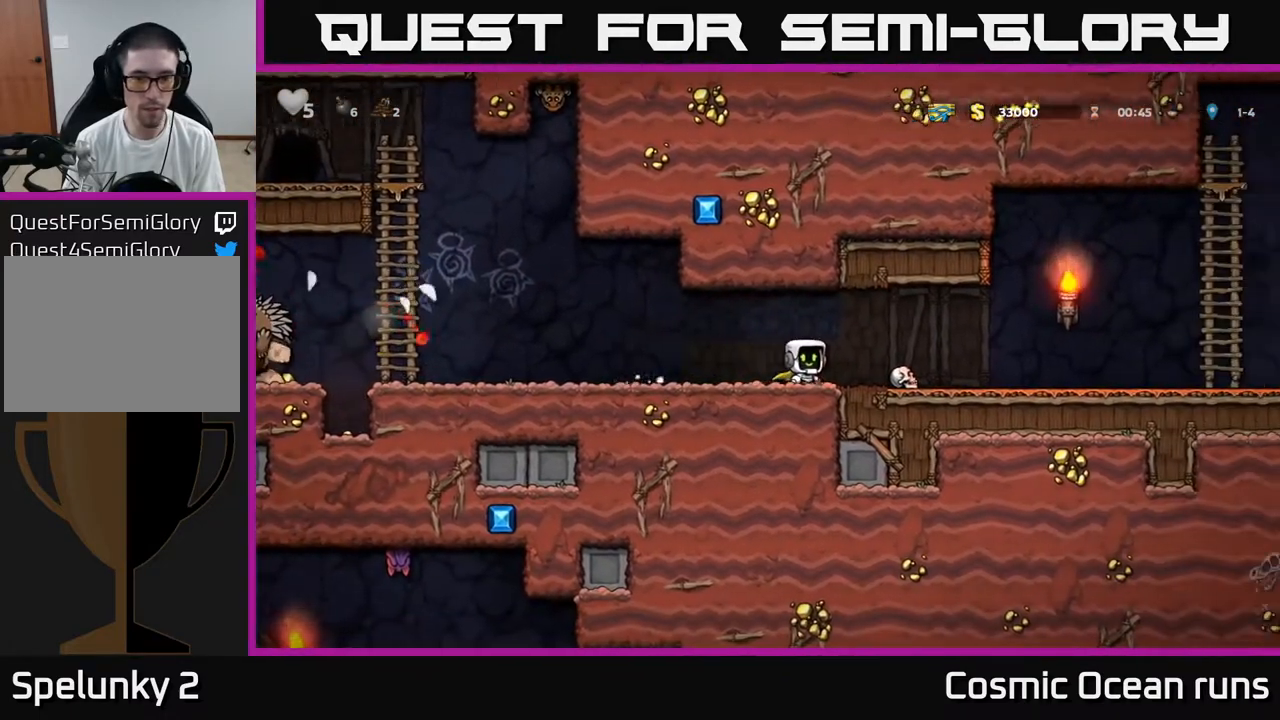
{"buttons": ["DPAD_LEFT"], "left_stick": "center", "right_stick": "center", "events": [[200, "DPAD_DOWN", "down"], [217, "DPAD_RIGHT", "up"], [250, "DPAD_LEFT", "down"], [250, "X", "down"], [267, "DPAD_DOWN", "up"], [317, "X", "up"]]}
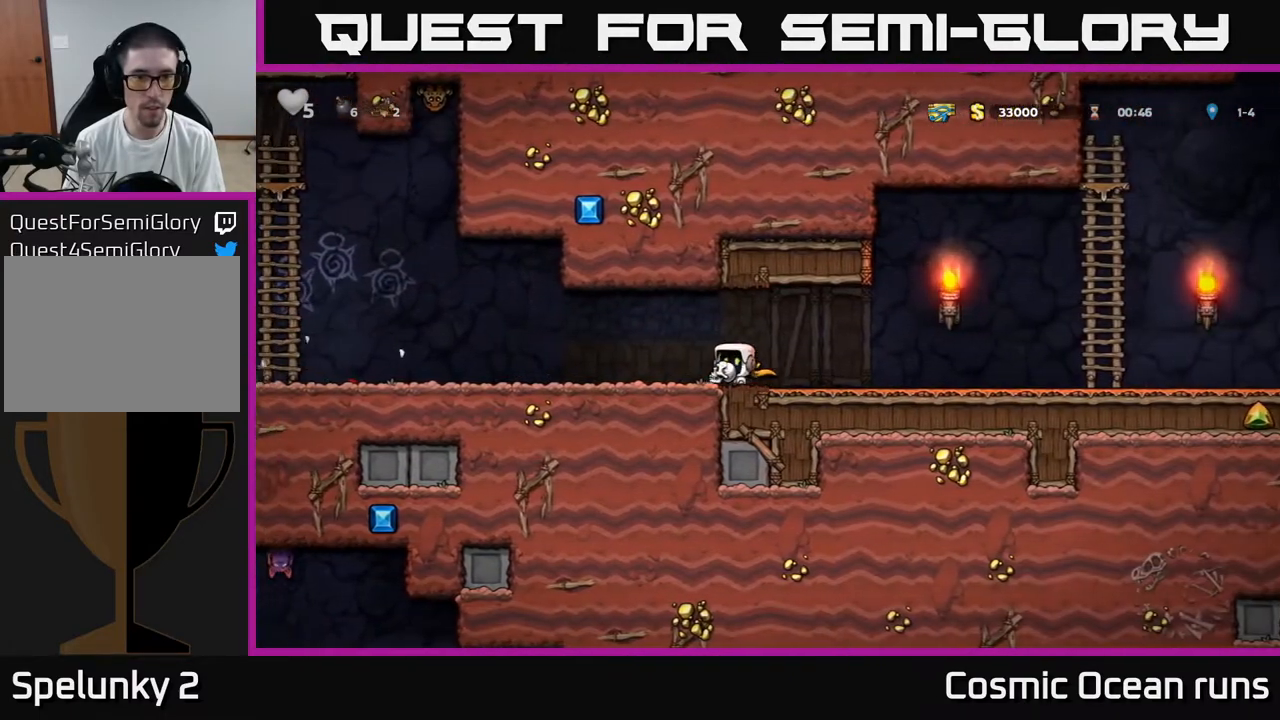
{"buttons": ["DPAD_RIGHT"], "left_stick": "center", "right_stick": "center", "events": [[17, "A", "down"], [67, "A", "up"], [200, "X", "down"], [267, "X", "up"], [283, "DPAD_LEFT", "up"], [350, "DPAD_RIGHT", "down"]]}
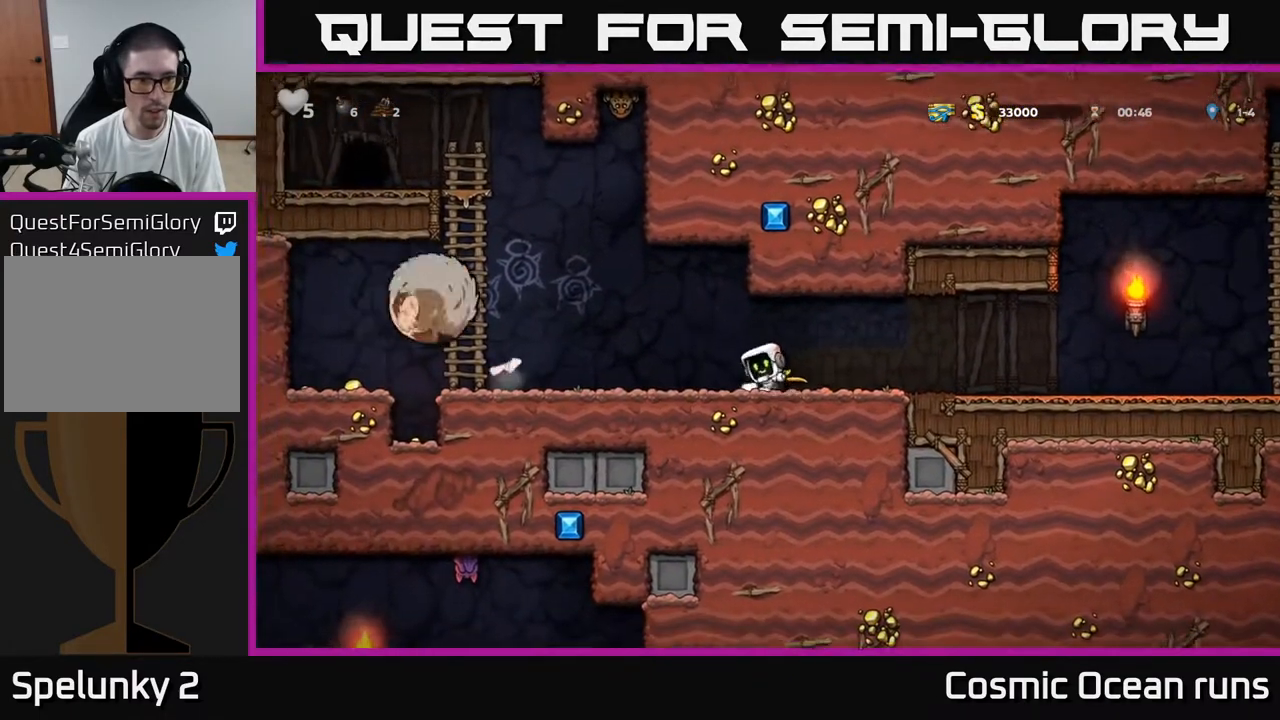
{"buttons": ["DPAD_RIGHT"], "left_stick": "center", "right_stick": "center", "events": []}
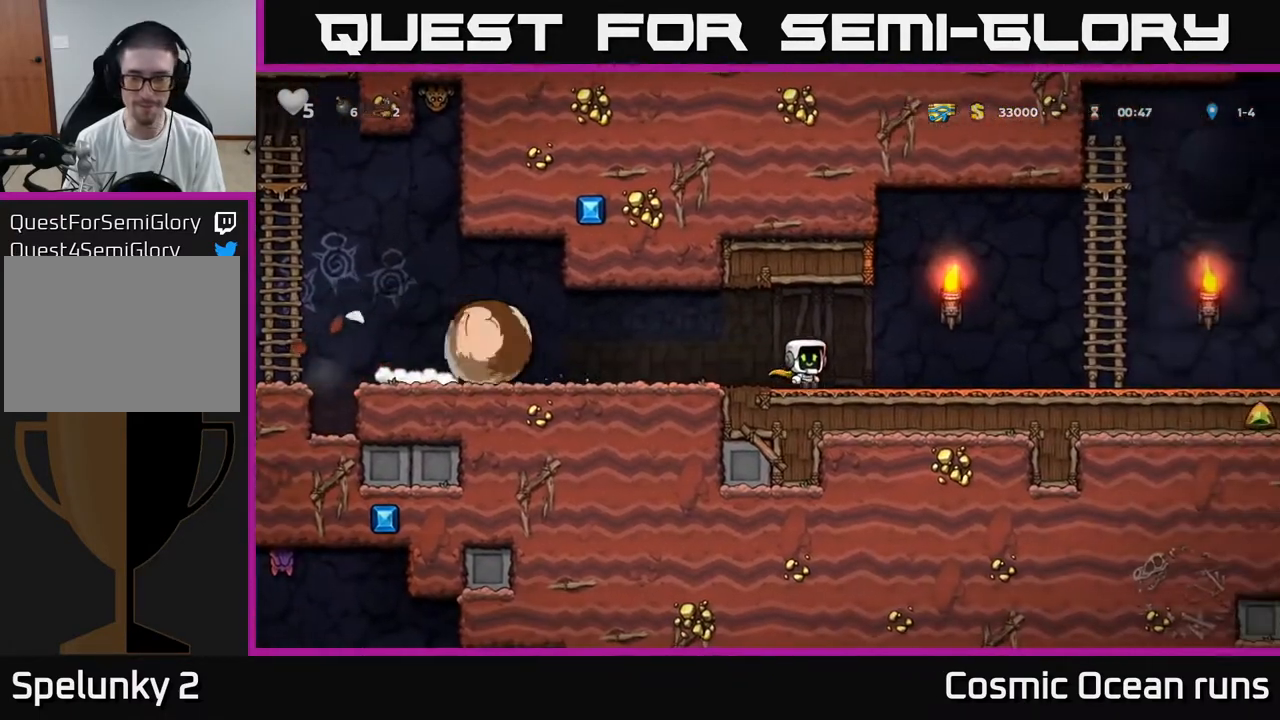
{"buttons": ["A", "DPAD_RIGHT"], "left_stick": "center", "right_stick": "center", "events": [[400, "A", "down"]]}
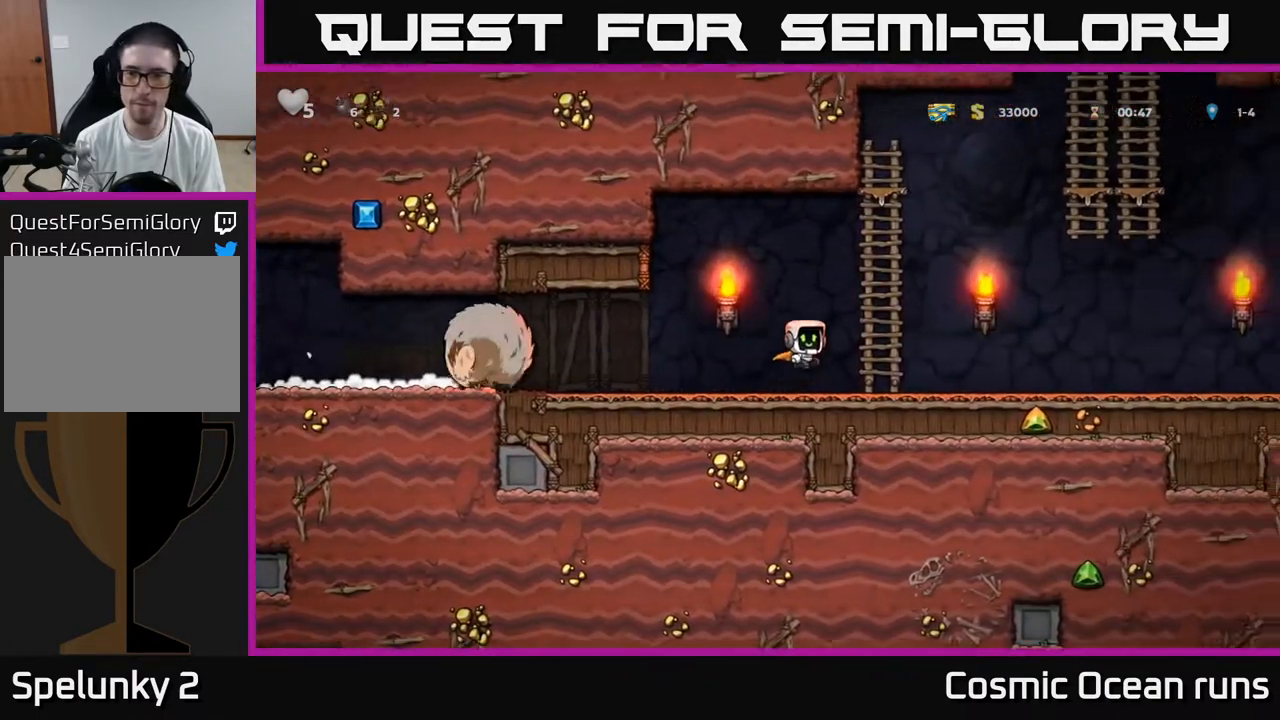
{"buttons": ["A", "DPAD_RIGHT"], "left_stick": "center", "right_stick": "center", "events": [[100, "DPAD_UP", "down"], [117, "DPAD_RIGHT", "up"], [150, "A", "up"], [250, "DPAD_RIGHT", "down"], [317, "A", "down"], [317, "DPAD_UP", "up"]]}
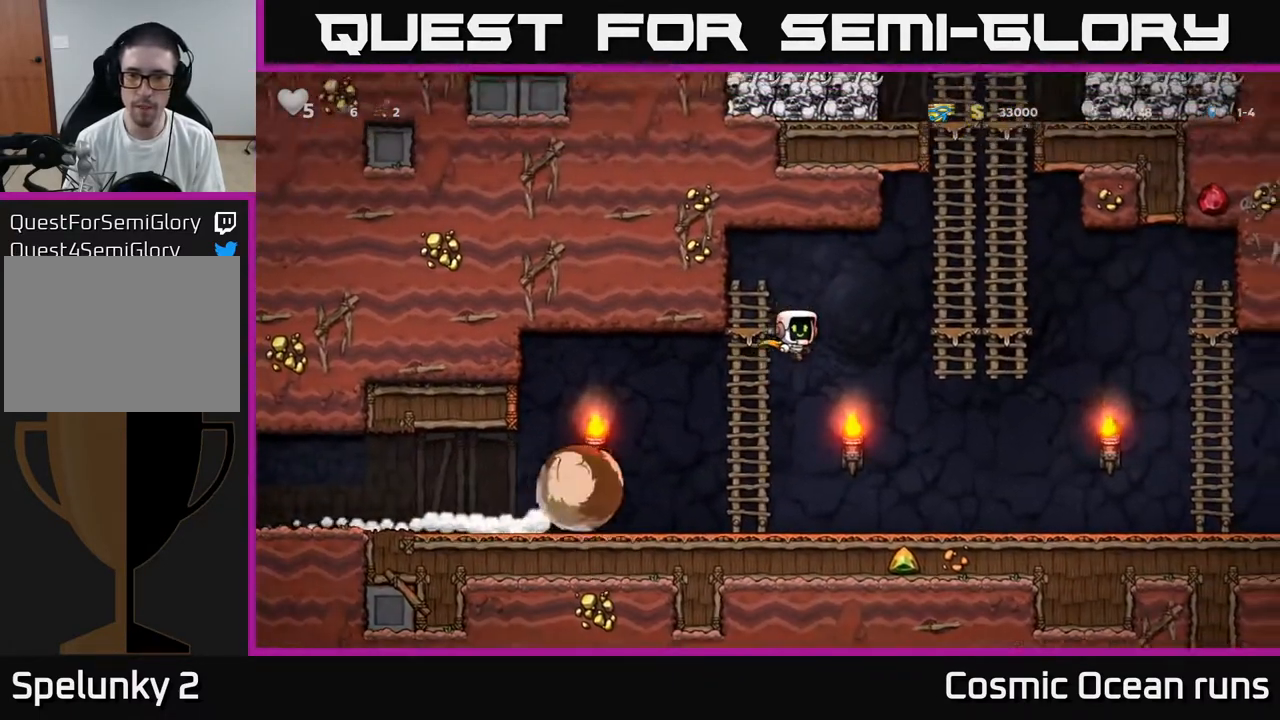
{"buttons": ["DPAD_UP"], "left_stick": "center", "right_stick": "center", "events": [[17, "A", "up"], [50, "A", "down"], [250, "DPAD_UP", "down"], [317, "DPAD_RIGHT", "up"], [367, "A", "up"]]}
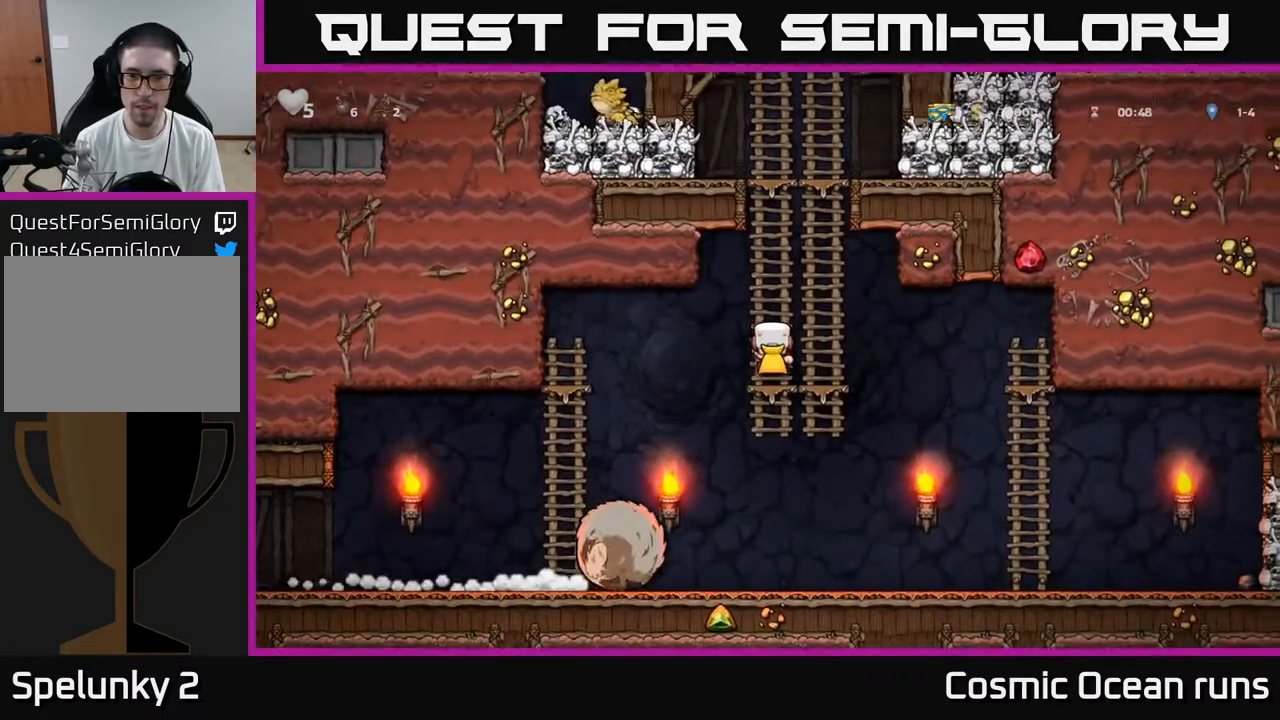
{"buttons": ["DPAD_UP"], "left_stick": "center", "right_stick": "center", "events": []}
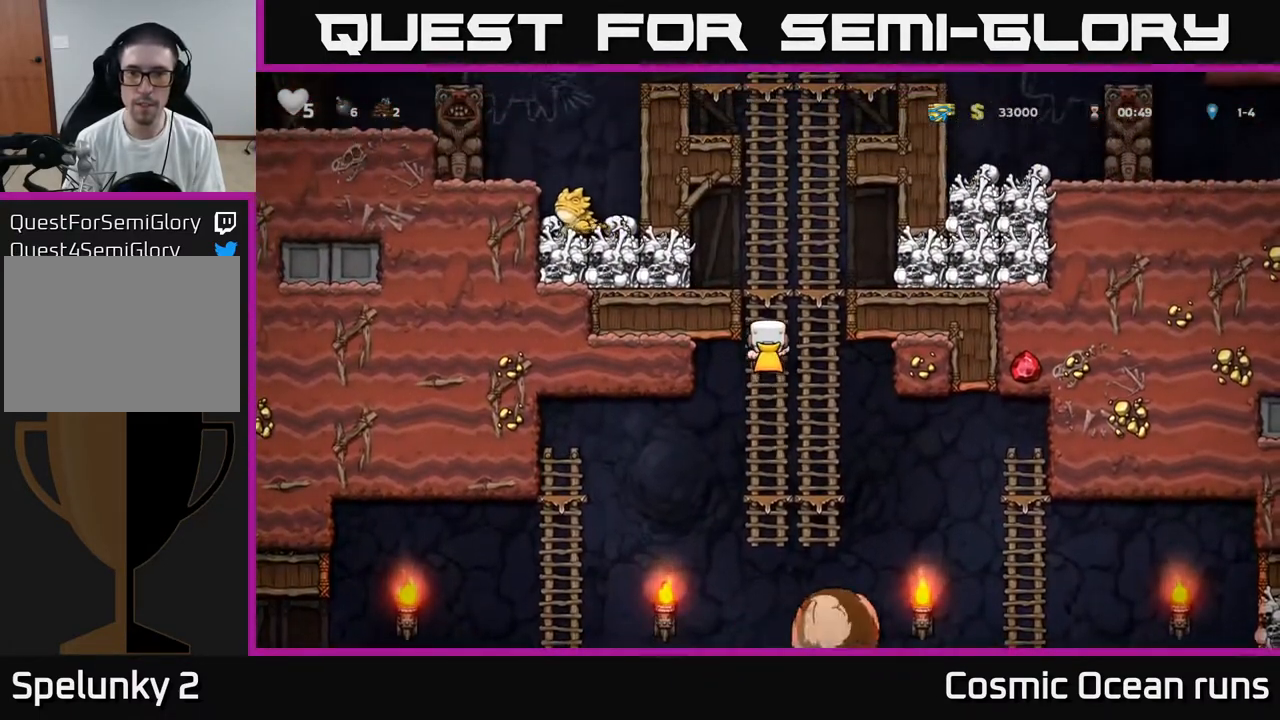
{"buttons": [], "left_stick": "center", "right_stick": "center", "events": [[167, "A", "down"], [167, "DPAD_RIGHT", "down"], [200, "DPAD_UP", "up"], [233, "X", "down"], [367, "X", "up"], [383, "A", "up"], [433, "DPAD_RIGHT", "up"]]}
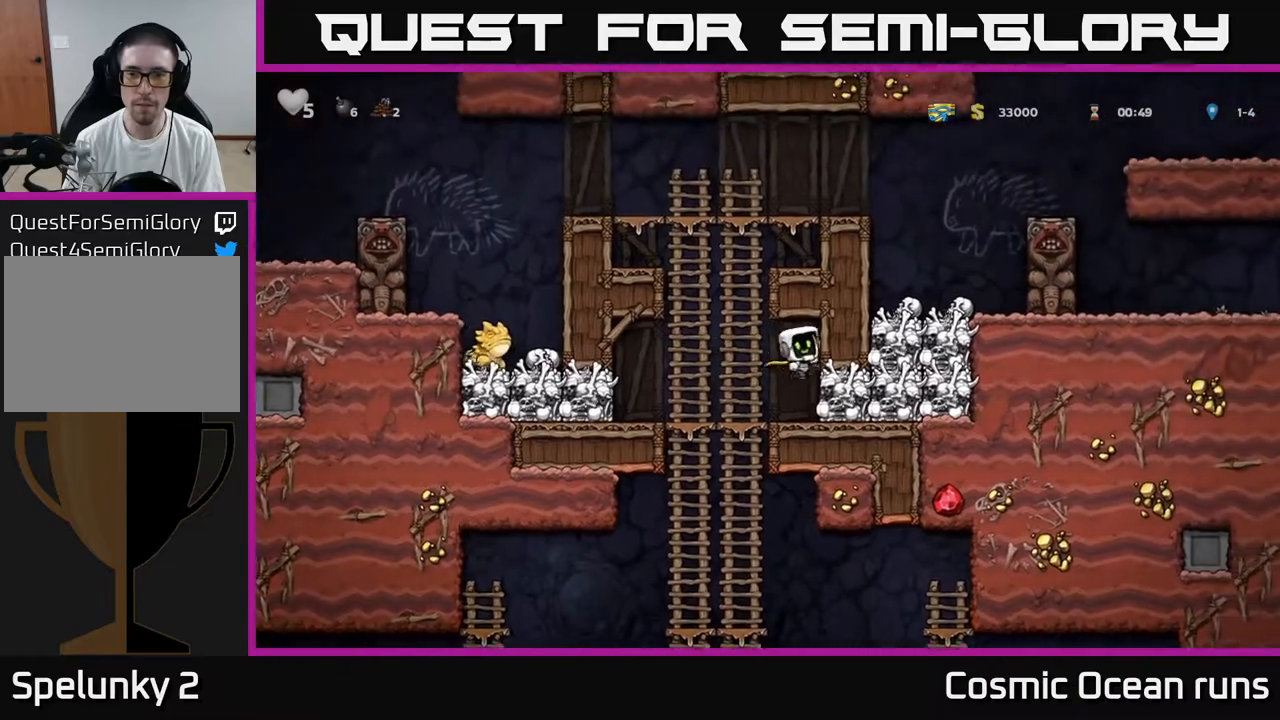
{"buttons": ["DPAD_DOWN"], "left_stick": "center", "right_stick": "center", "events": [[367, "DPAD_RIGHT", "down"], [467, "DPAD_DOWN", "down"], [483, "DPAD_RIGHT", "up"]]}
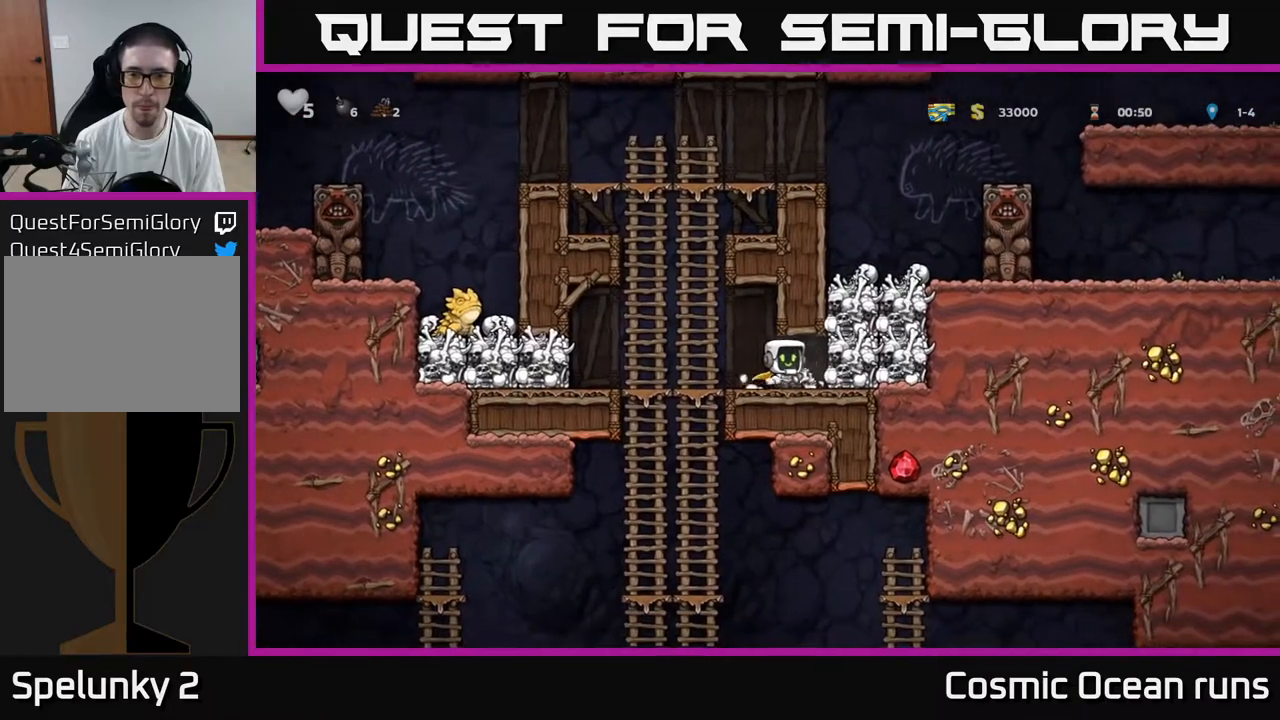
{"buttons": ["DPAD_DOWN"], "left_stick": "center", "right_stick": "center", "events": [[17, "X", "down"], [83, "DPAD_DOWN", "up"], [83, "X", "up"], [100, "DPAD_LEFT", "down"], [233, "DPAD_UP", "down"], [283, "DPAD_LEFT", "up"], [383, "DPAD_UP", "up"], [417, "DPAD_DOWN", "down"]]}
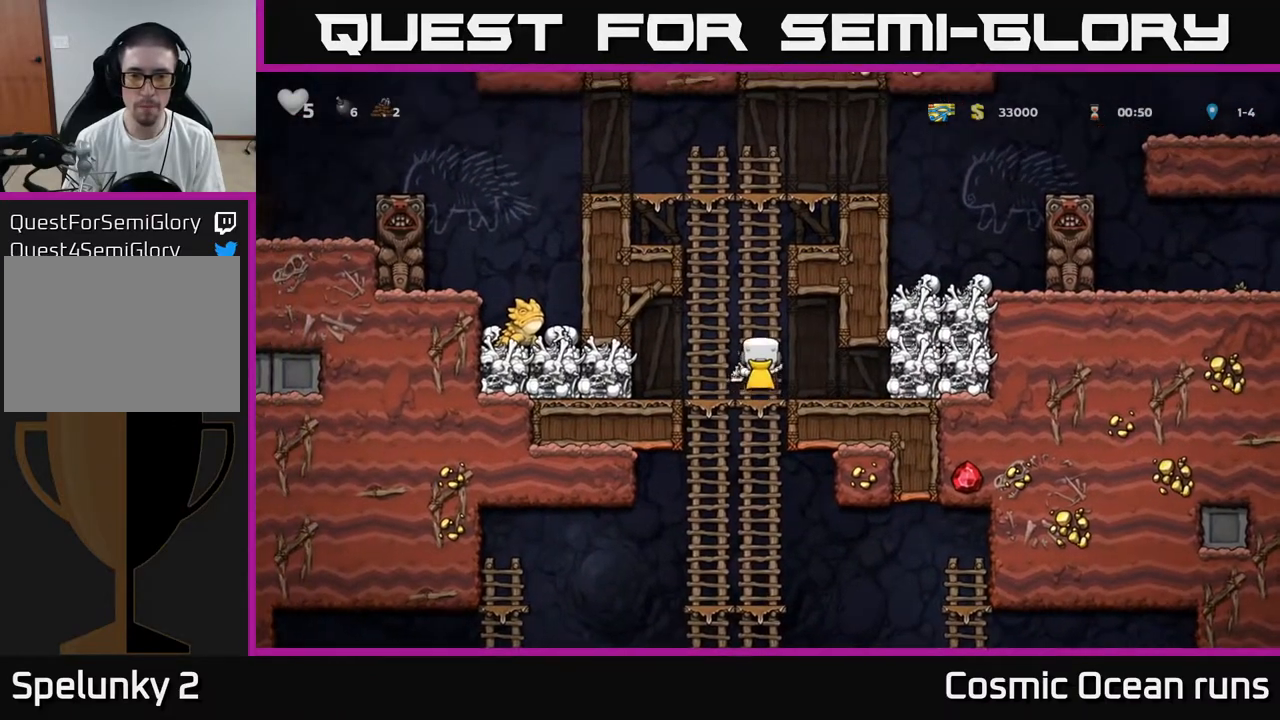
{"buttons": ["DPAD_DOWN"], "left_stick": "center", "right_stick": "center", "events": [[17, "A", "down"], [117, "A", "up"], [183, "DPAD_DOWN", "up"], [367, "DPAD_UP", "down"], [467, "DPAD_UP", "up"], [500, "DPAD_DOWN", "down"]]}
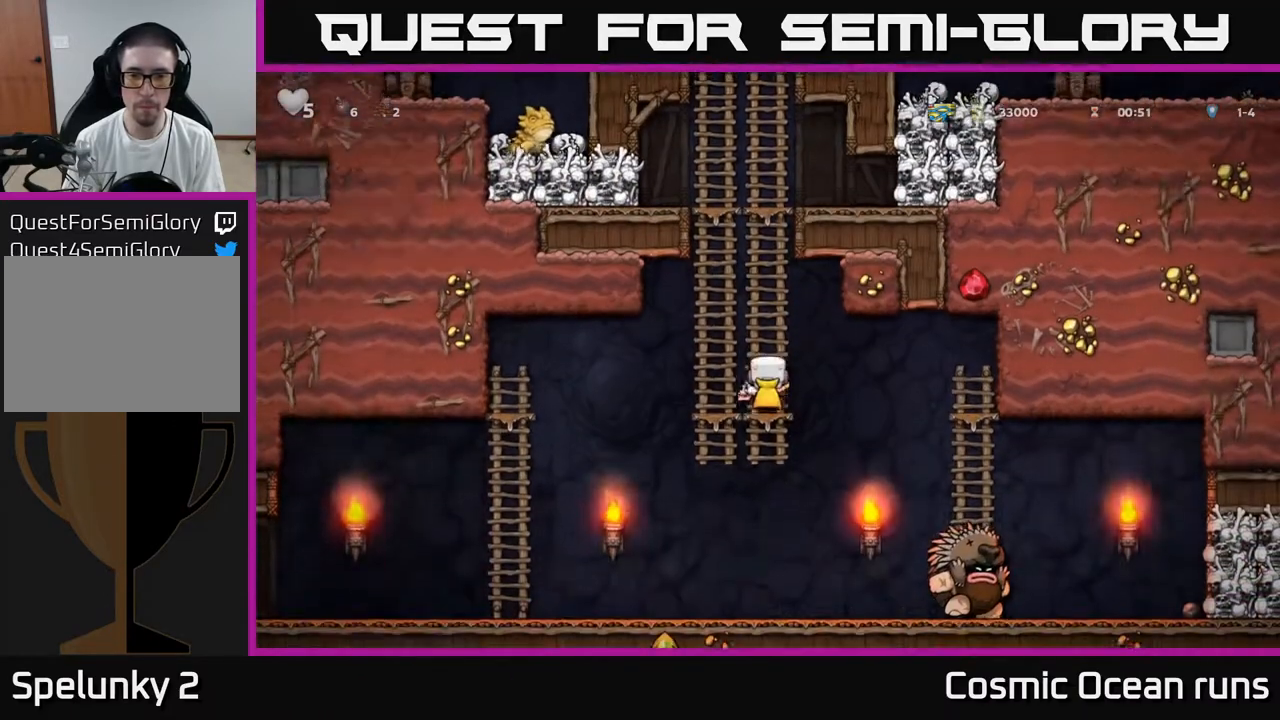
{"buttons": ["DPAD_RIGHT"], "left_stick": "center", "right_stick": "center", "events": [[67, "A", "down"], [167, "A", "up"], [183, "DPAD_DOWN", "up"], [200, "DPAD_LEFT", "down"], [383, "DPAD_LEFT", "up"], [450, "DPAD_RIGHT", "down"]]}
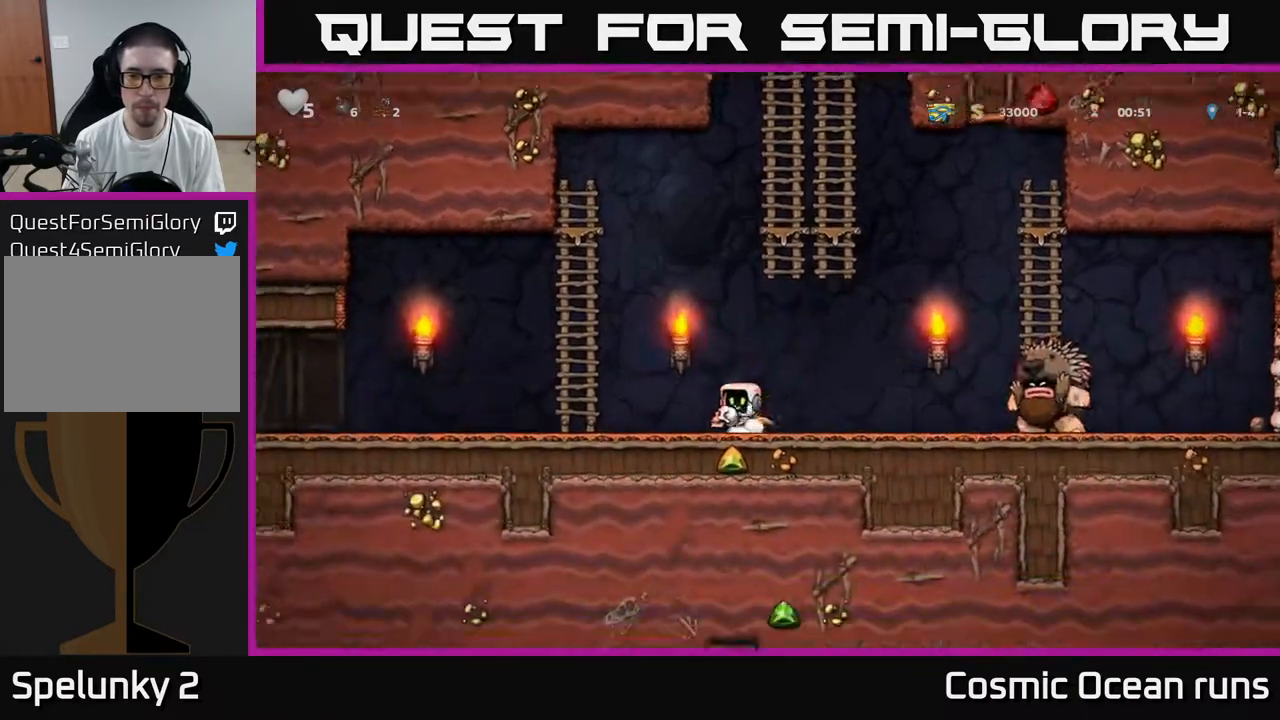
{"buttons": ["A", "DPAD_LEFT"], "left_stick": "center", "right_stick": "center", "events": [[67, "X", "down"], [133, "DPAD_RIGHT", "up"], [133, "X", "up"], [167, "DPAD_LEFT", "down"], [417, "A", "down"]]}
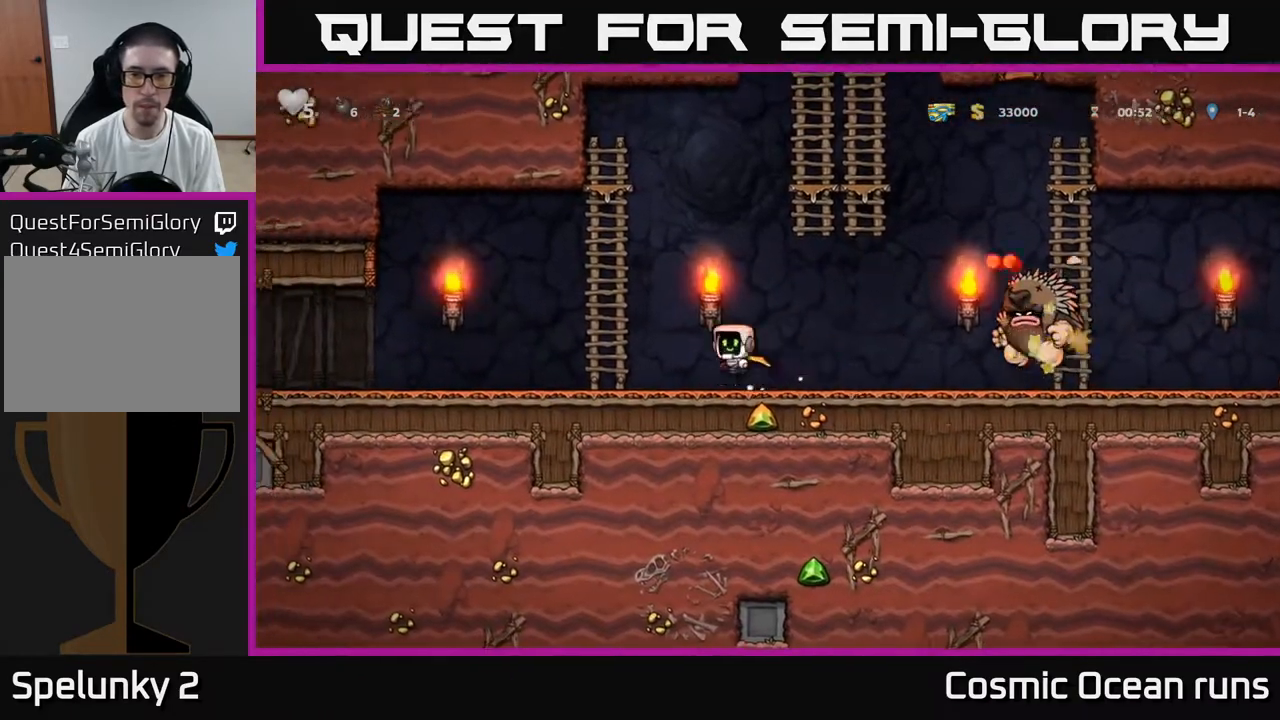
{"buttons": ["DPAD_UP", "DPAD_RIGHT"], "left_stick": "center", "right_stick": "center", "events": [[183, "DPAD_UP", "down"], [217, "A", "up"], [233, "DPAD_LEFT", "up"], [483, "DPAD_RIGHT", "down"]]}
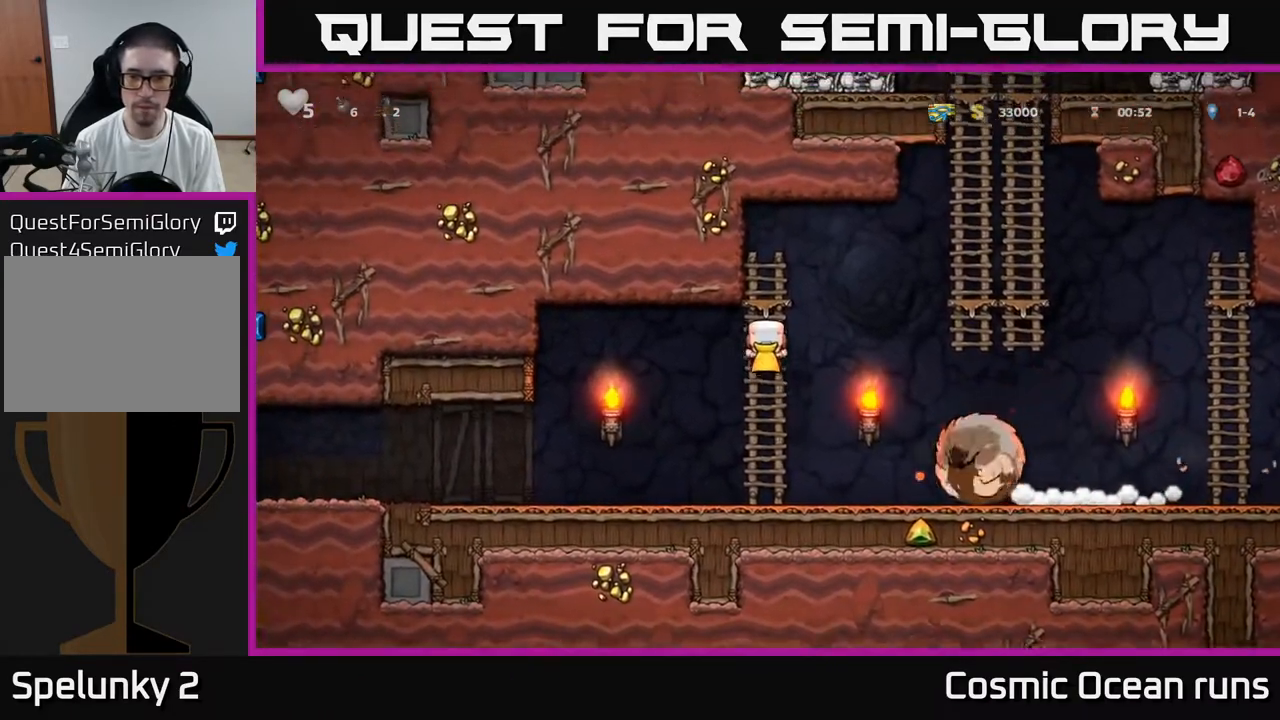
{"buttons": ["DPAD_RIGHT"], "left_stick": "center", "right_stick": "center", "events": [[17, "A", "down"], [17, "DPAD_UP", "up"], [150, "A", "up"]]}
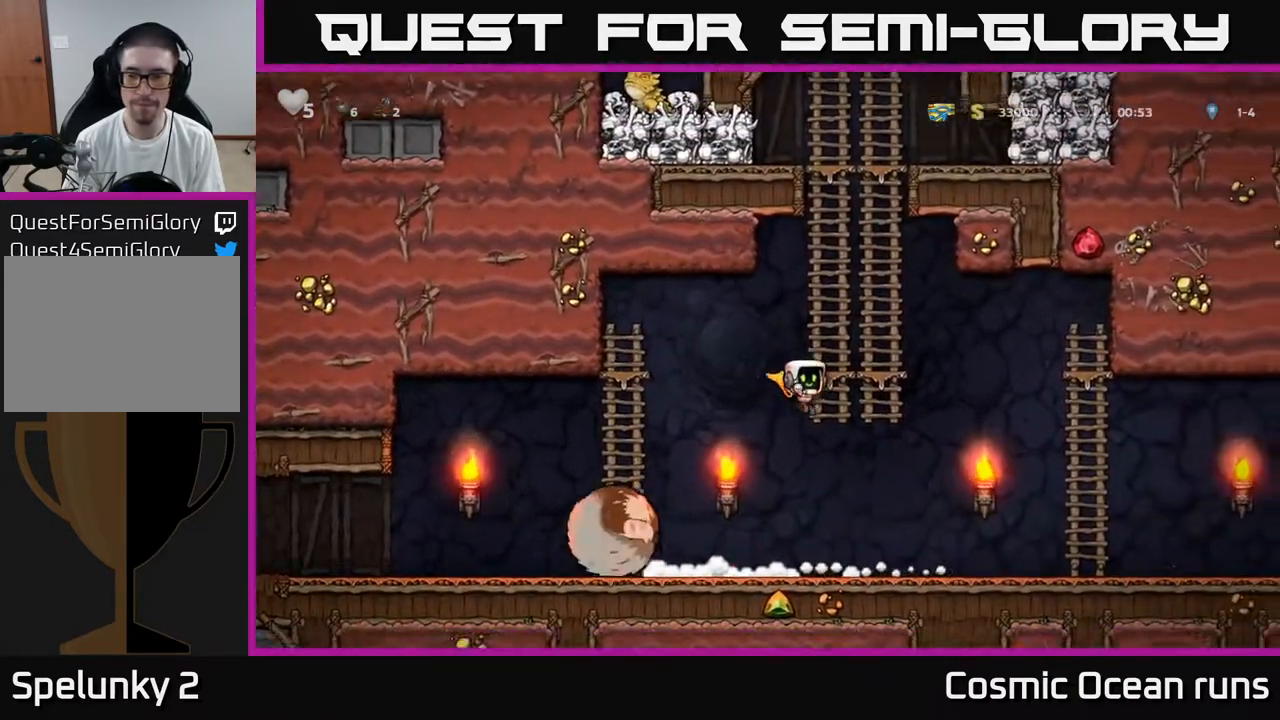
{"buttons": ["DPAD_RIGHT"], "left_stick": "center", "right_stick": "center", "events": []}
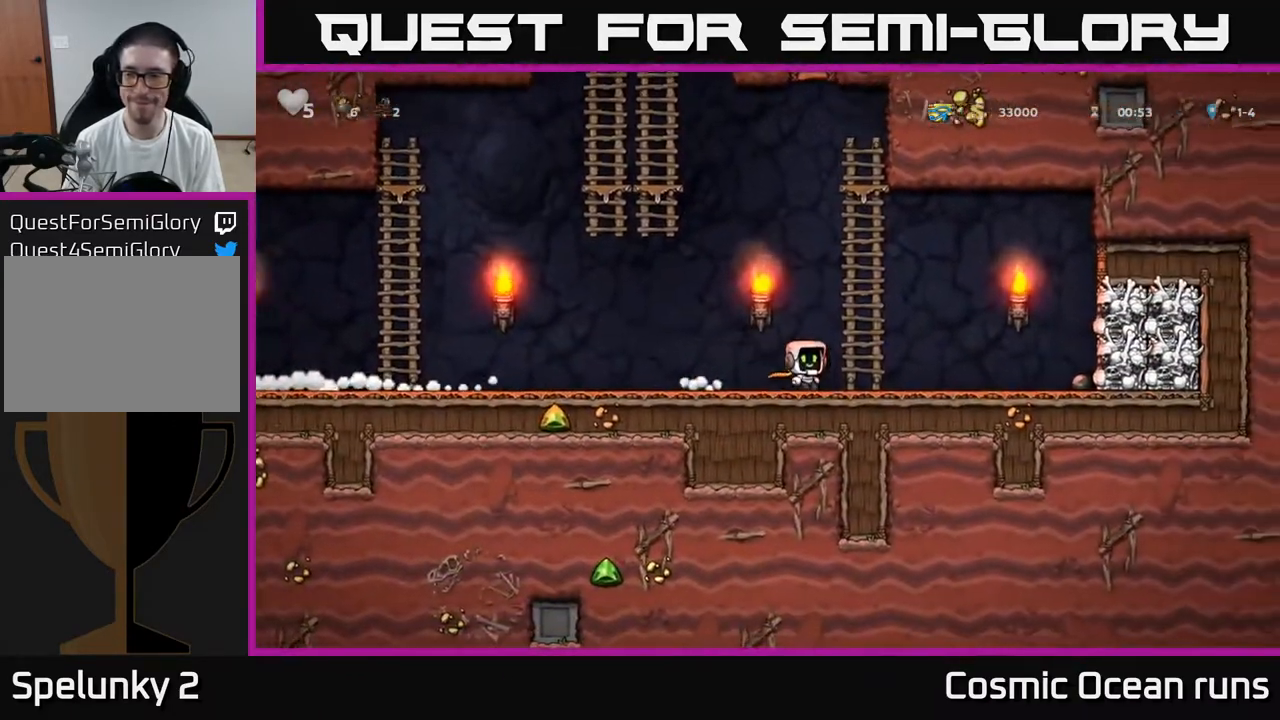
{"buttons": ["DPAD_RIGHT"], "left_stick": "center", "right_stick": "center", "events": [[50, "A", "down"], [133, "A", "up"]]}
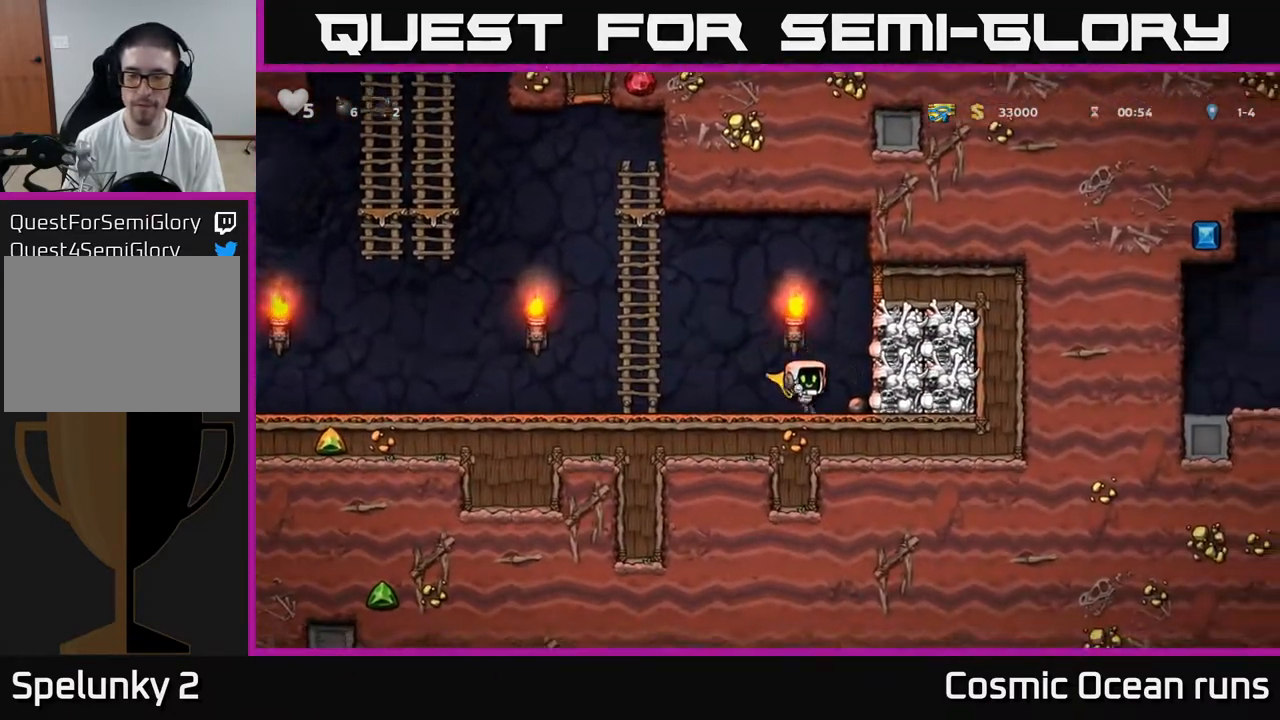
{"buttons": ["DPAD_LEFT"], "left_stick": "center", "right_stick": "center", "events": [[33, "DPAD_DOWN", "down"], [83, "DPAD_RIGHT", "up"], [133, "X", "down"], [150, "DPAD_LEFT", "down"], [183, "DPAD_DOWN", "up"], [183, "X", "up"], [333, "A", "down"], [500, "A", "up"]]}
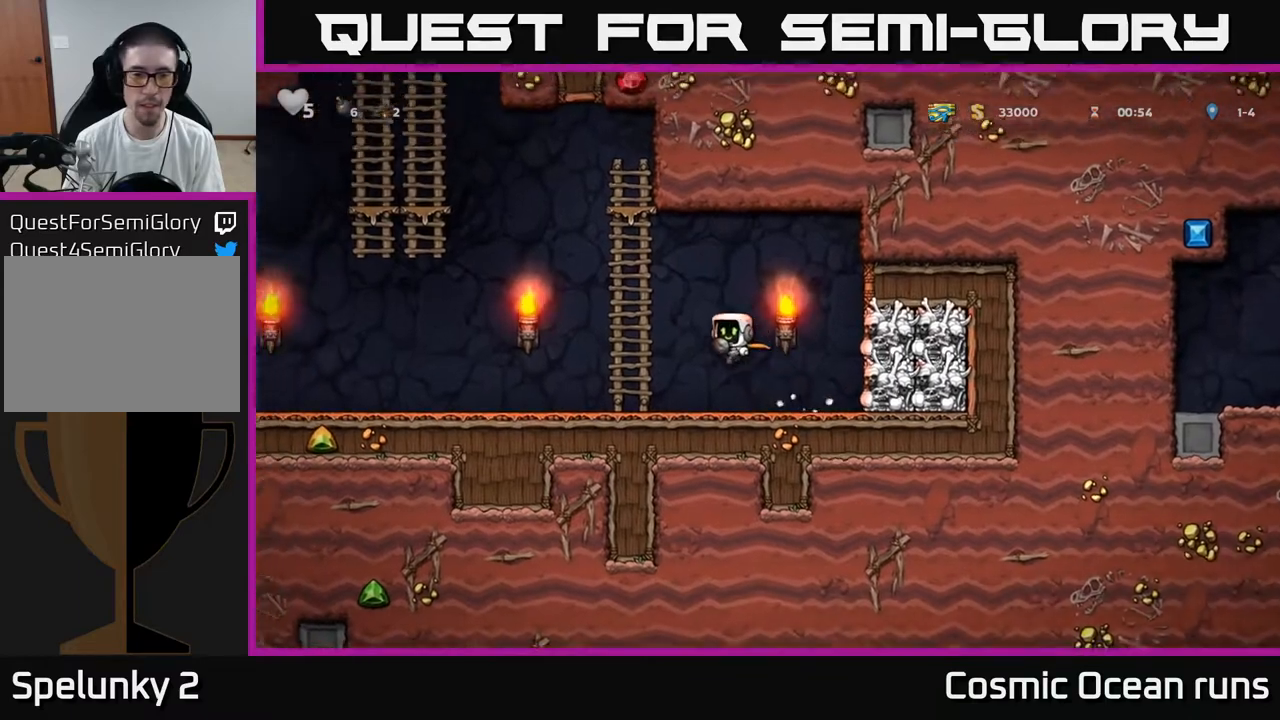
{"buttons": ["A", "DPAD_LEFT"], "left_stick": "center", "right_stick": "center", "events": [[450, "A", "down"]]}
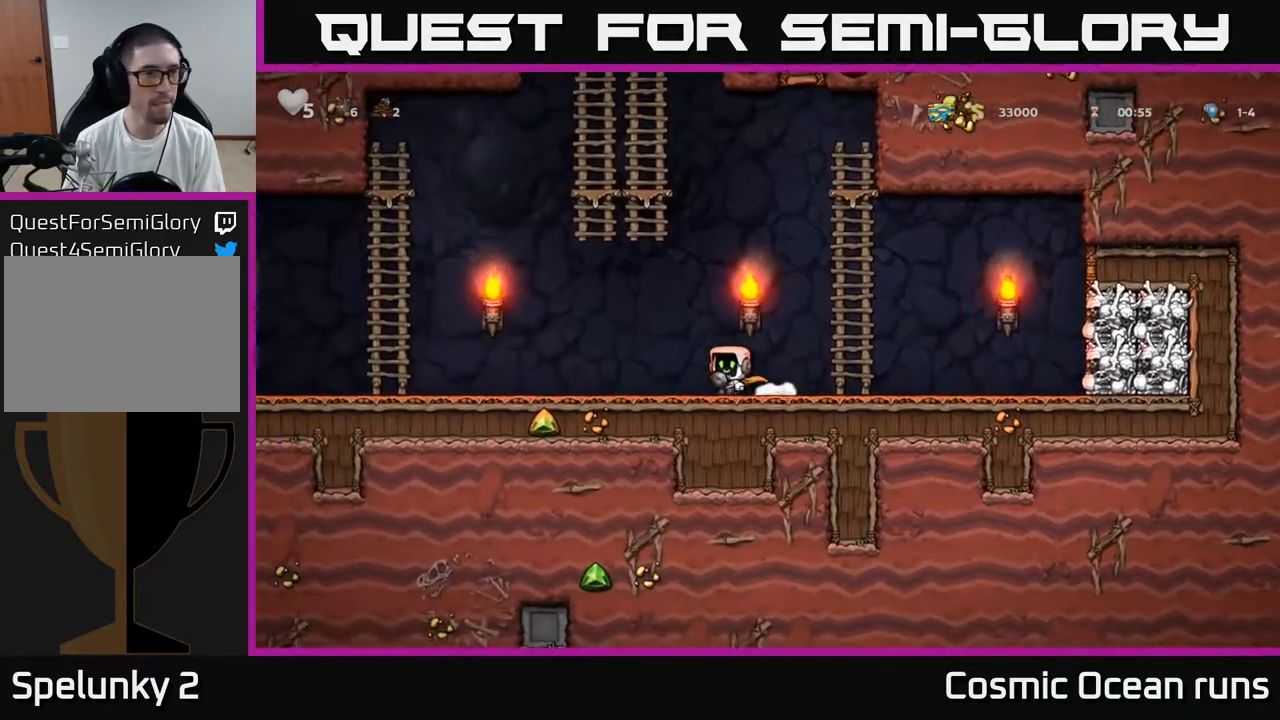
{"buttons": ["DPAD_LEFT"], "left_stick": "center", "right_stick": "center", "events": [[50, "A", "up"]]}
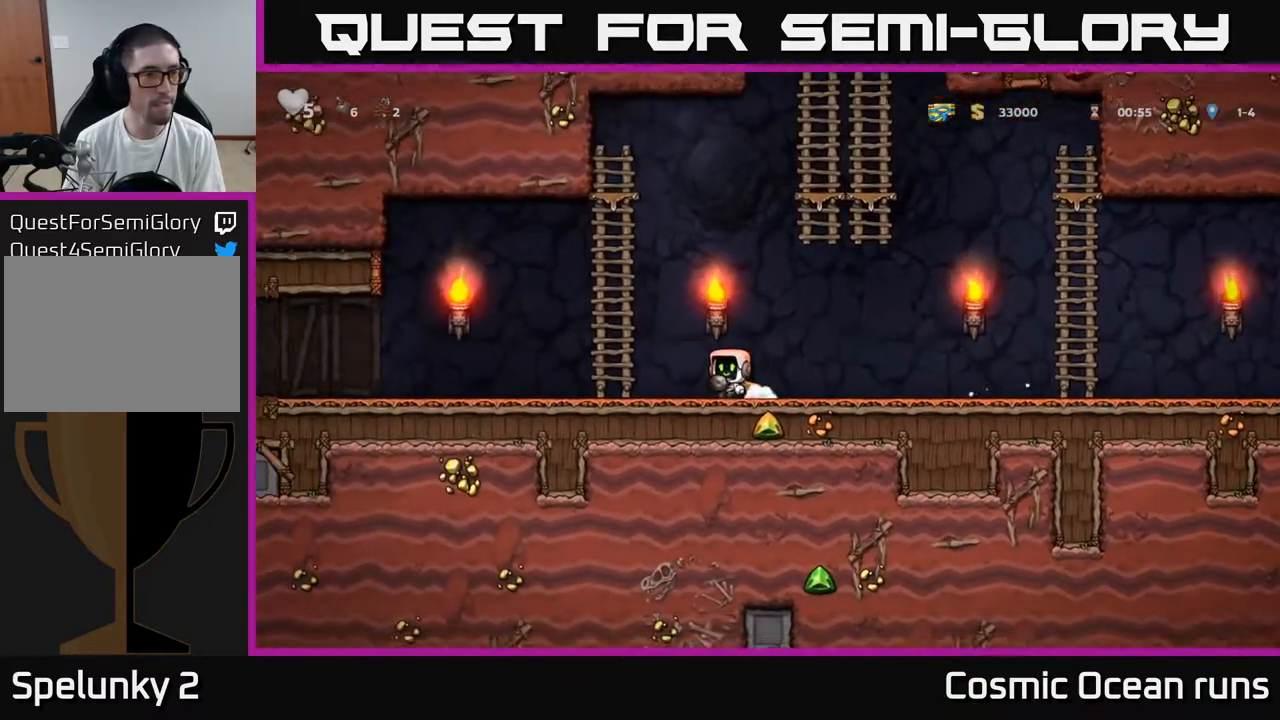
{"buttons": ["DPAD_LEFT"], "left_stick": "center", "right_stick": "center", "events": [[17, "A", "down"], [100, "A", "up"]]}
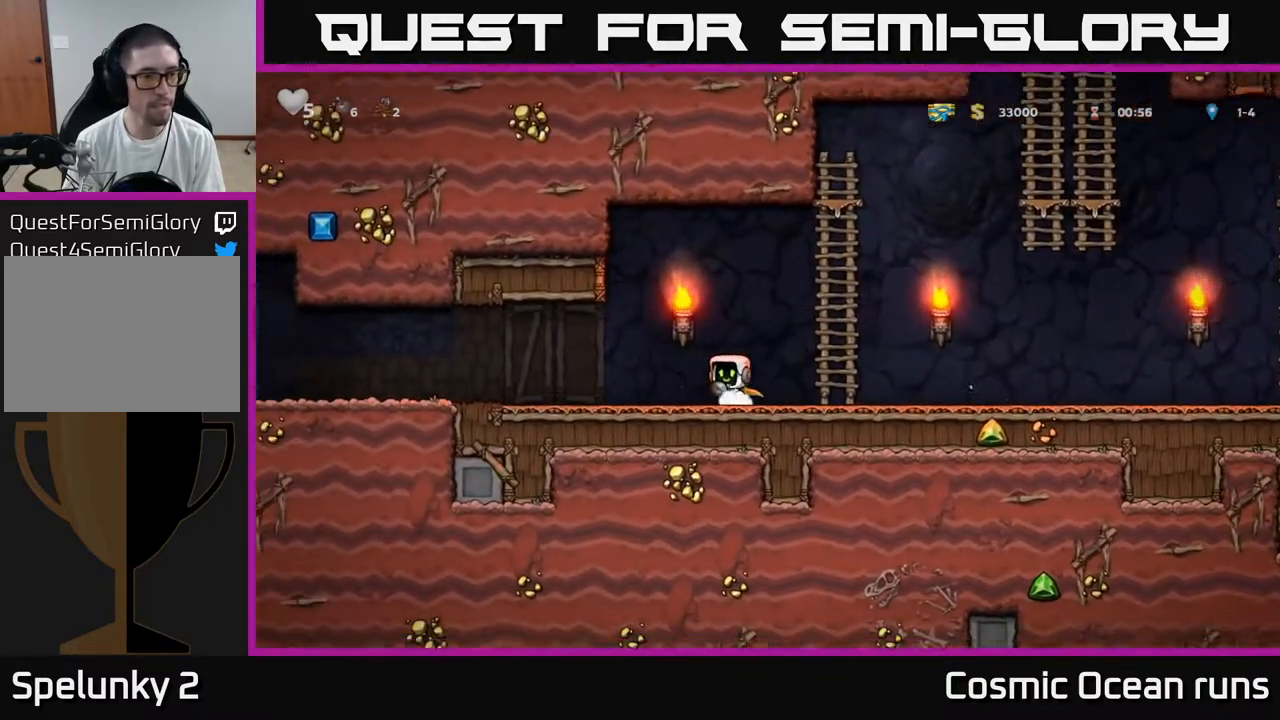
{"buttons": [], "left_stick": "center", "right_stick": "center", "events": [[400, "DPAD_LEFT", "up"]]}
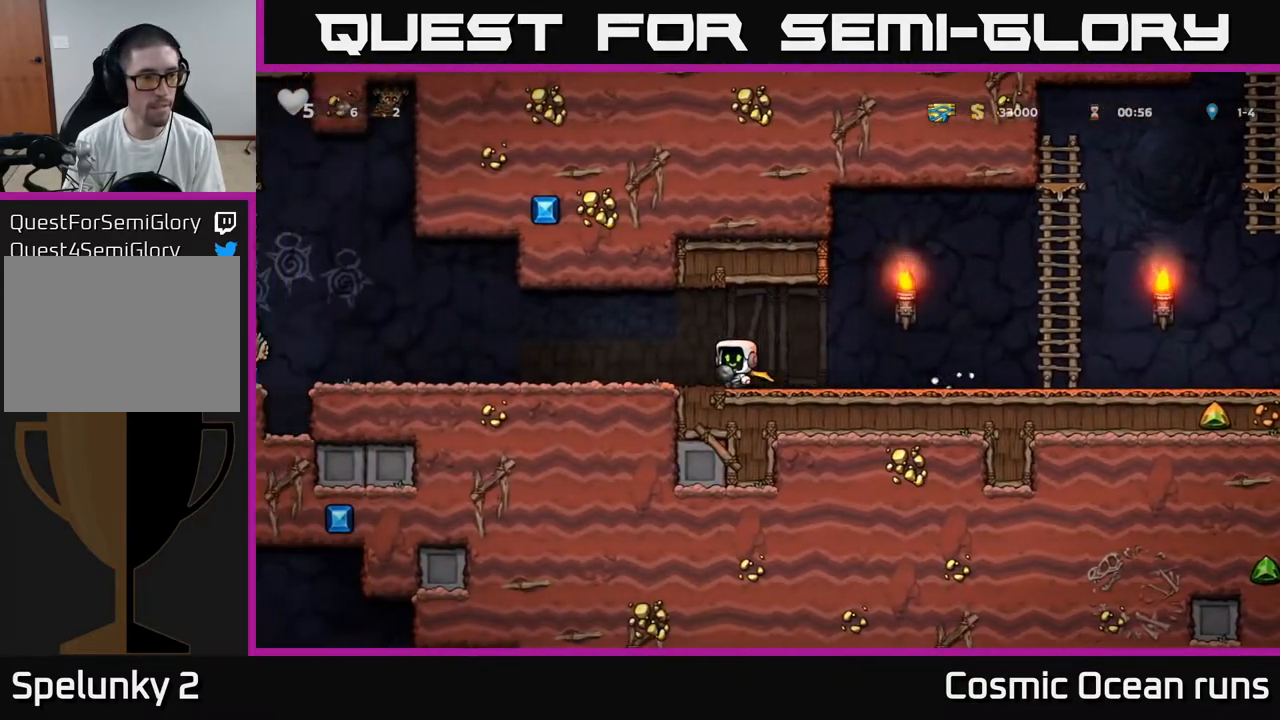
{"buttons": ["DPAD_RIGHT"], "left_stick": "center", "right_stick": "center", "events": [[150, "DPAD_LEFT", "down"], [300, "DPAD_LEFT", "up"], [350, "DPAD_RIGHT", "down"]]}
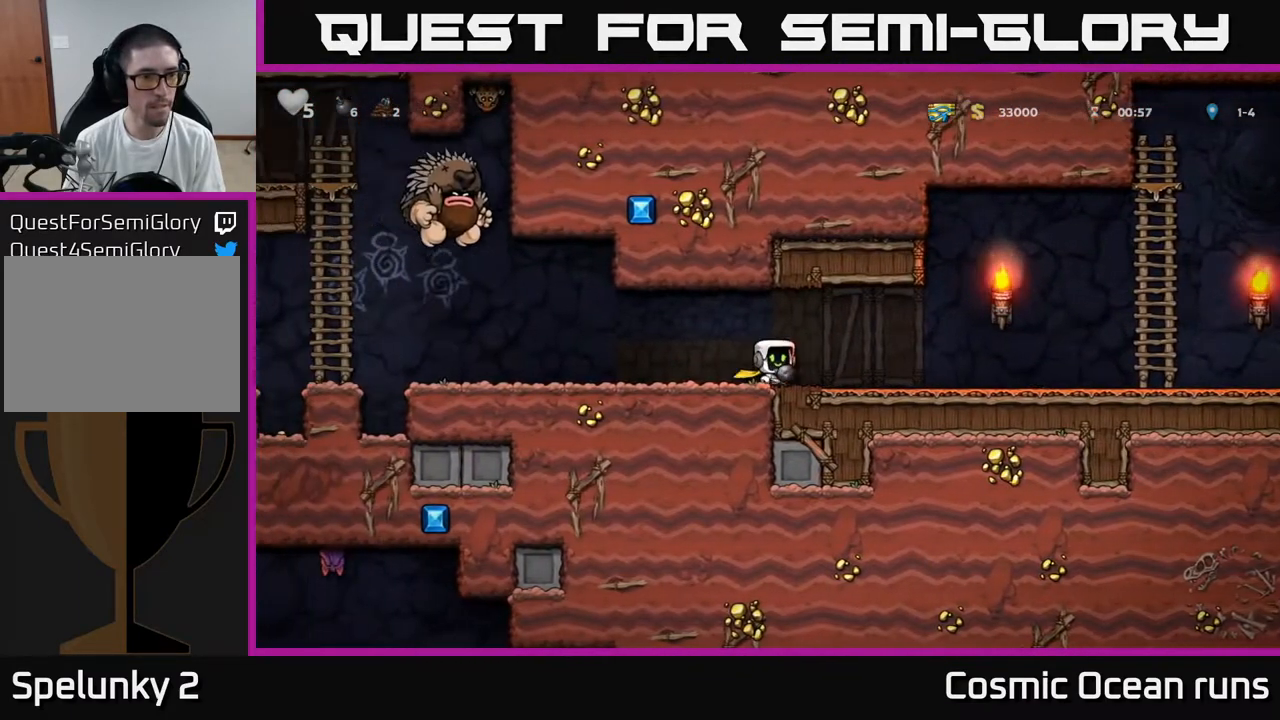
{"buttons": ["DPAD_RIGHT"], "left_stick": "center", "right_stick": "center", "events": [[83, "DPAD_RIGHT", "up"], [117, "DPAD_LEFT", "down"], [183, "X", "down"], [217, "DPAD_LEFT", "up"], [217, "DPAD_RIGHT", "down"], [250, "X", "up"]]}
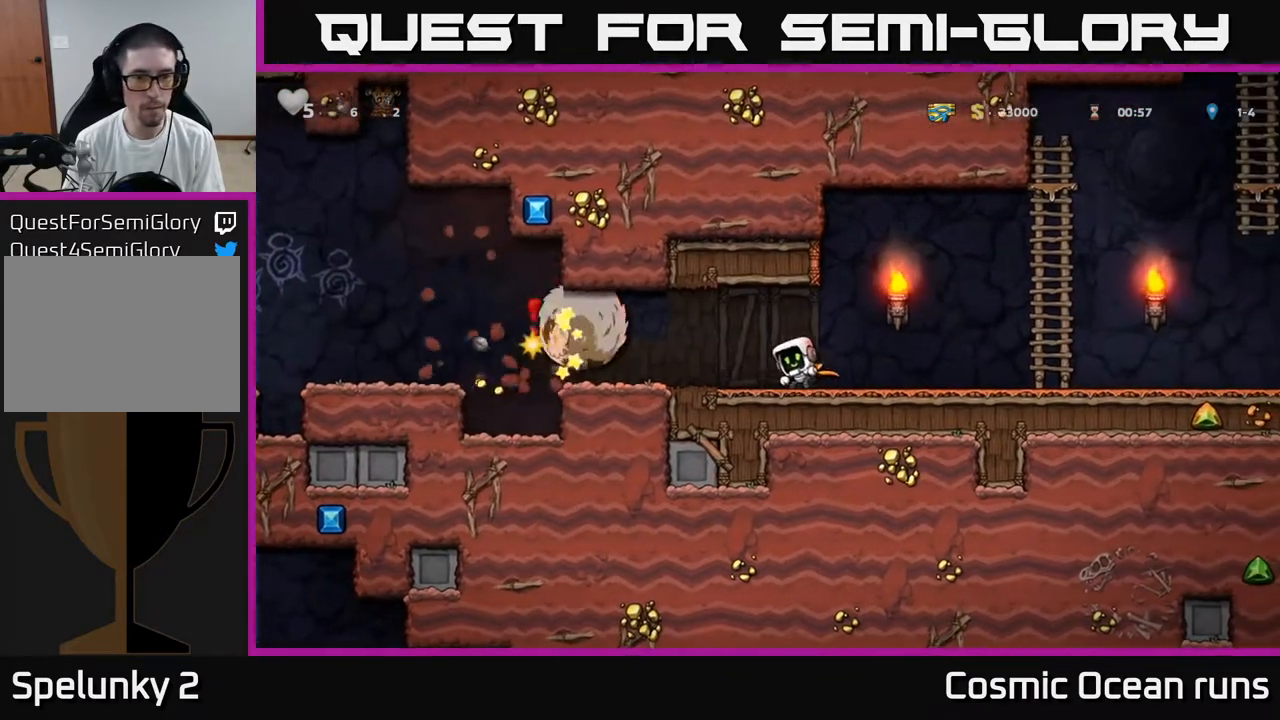
{"buttons": ["A", "DPAD_UP", "DPAD_RIGHT"], "left_stick": "center", "right_stick": "center", "events": [[300, "A", "down"], [500, "DPAD_UP", "down"]]}
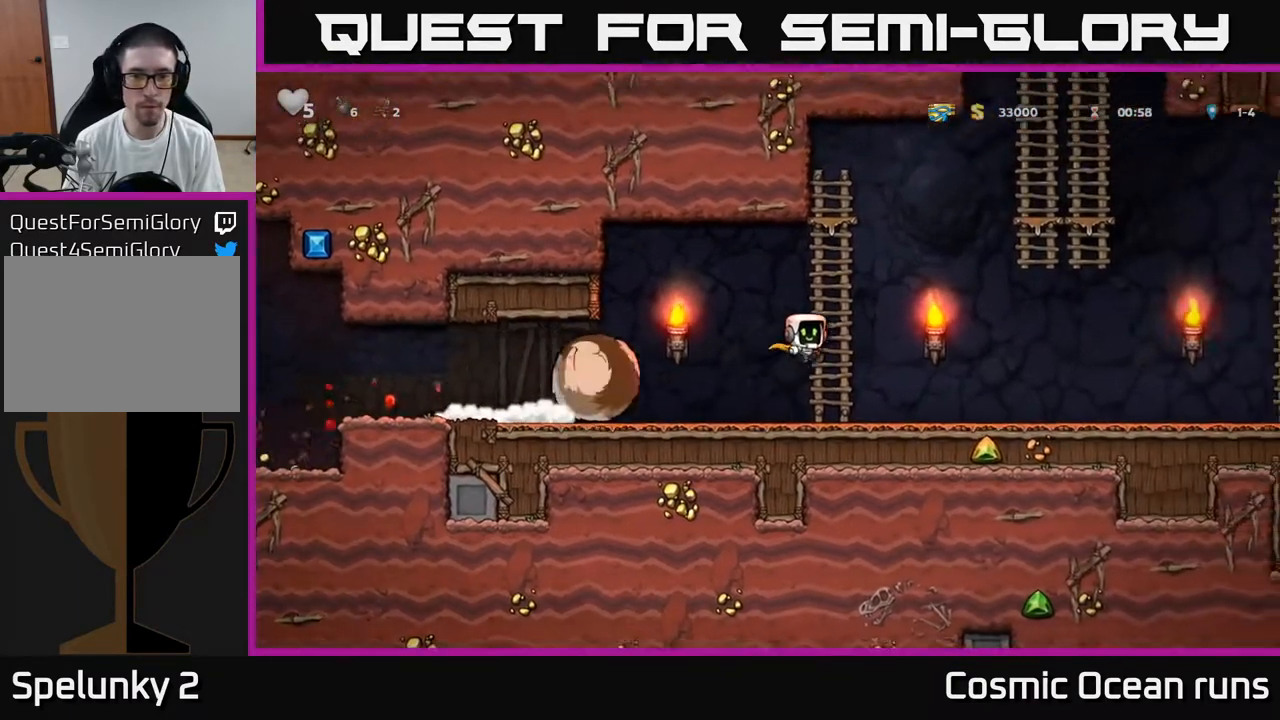
{"buttons": ["DPAD_LEFT"], "left_stick": "center", "right_stick": "center", "events": [[17, "A", "up"], [33, "DPAD_RIGHT", "up"], [133, "A", "down"], [133, "DPAD_LEFT", "down"], [183, "DPAD_UP", "up"], [300, "A", "up"]]}
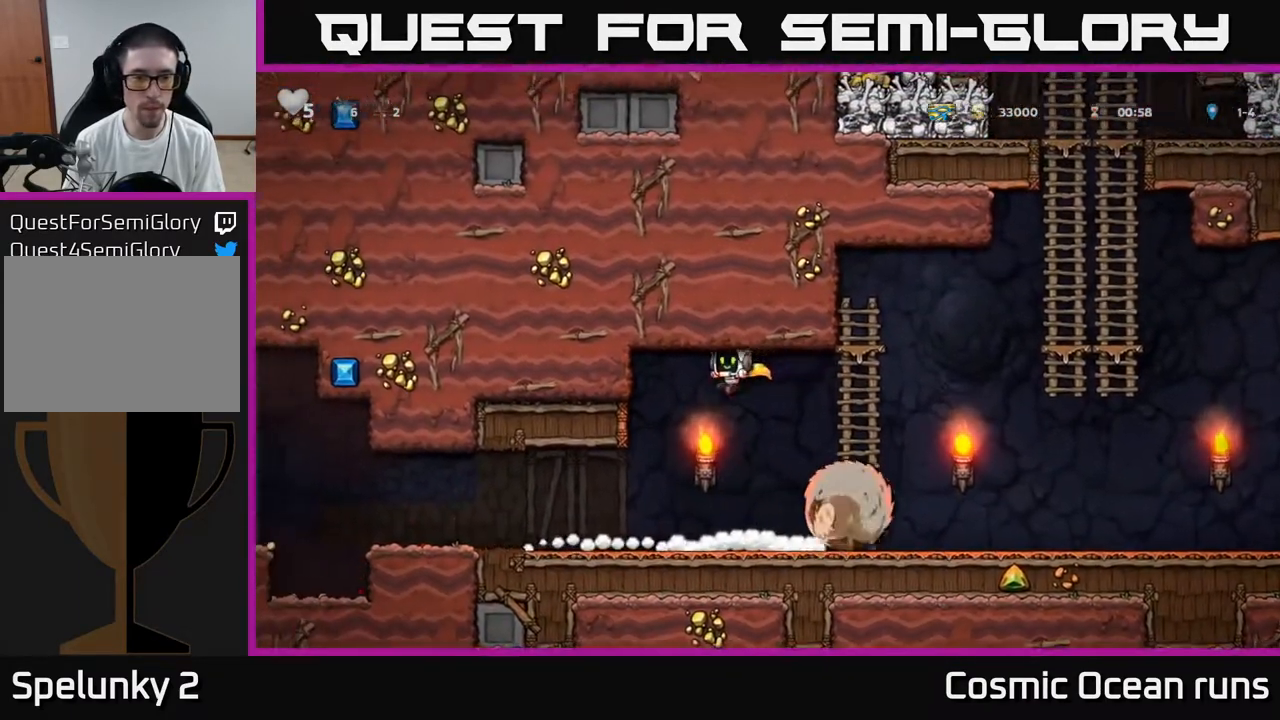
{"buttons": ["DPAD_LEFT"], "left_stick": "center", "right_stick": "center", "events": [[333, "DPAD_LEFT", "up"], [467, "DPAD_LEFT", "down"]]}
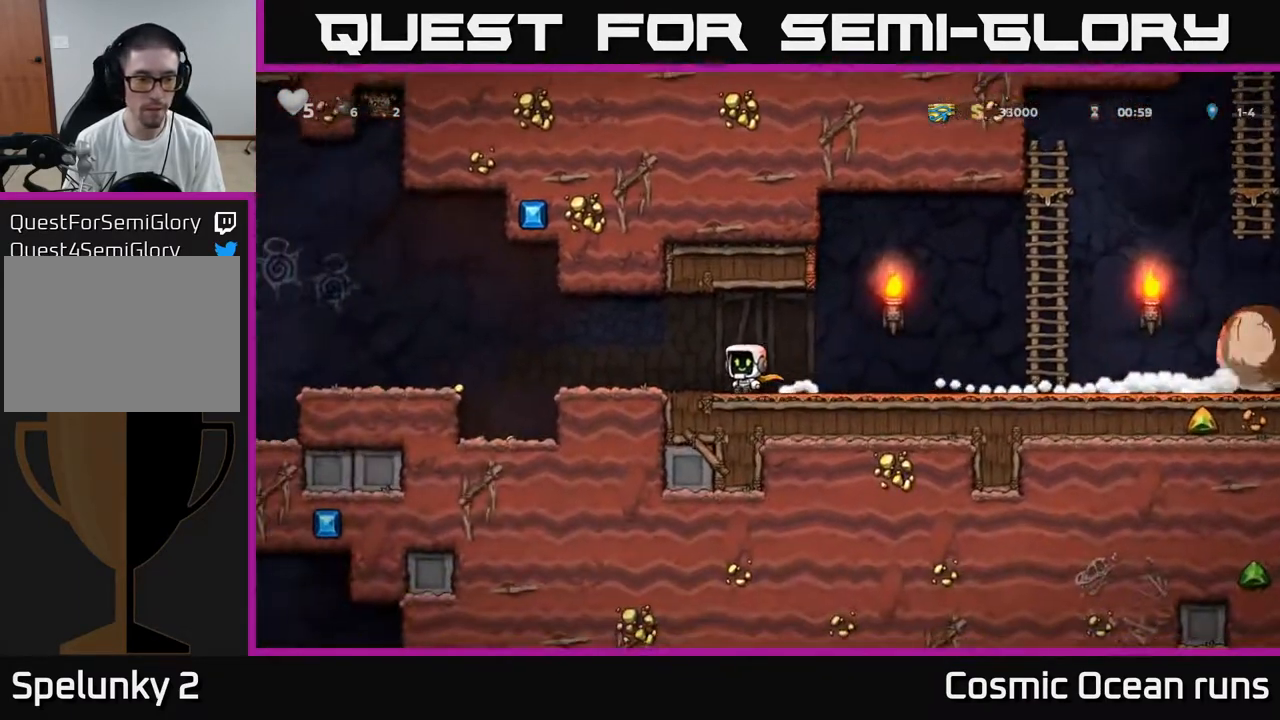
{"buttons": ["DPAD_LEFT"], "left_stick": "center", "right_stick": "center", "events": [[317, "A", "down"], [383, "A", "up"]]}
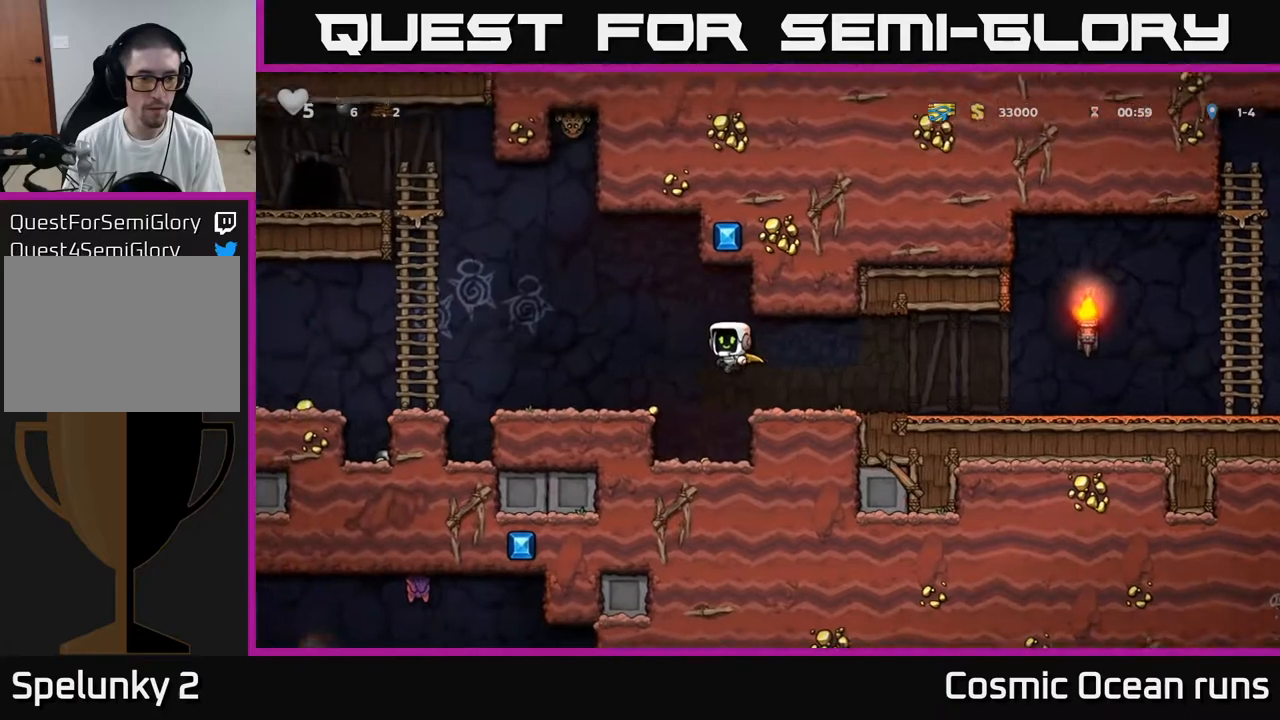
{"buttons": ["A", "DPAD_LEFT"], "left_stick": "center", "right_stick": "center", "events": [[350, "A", "down"]]}